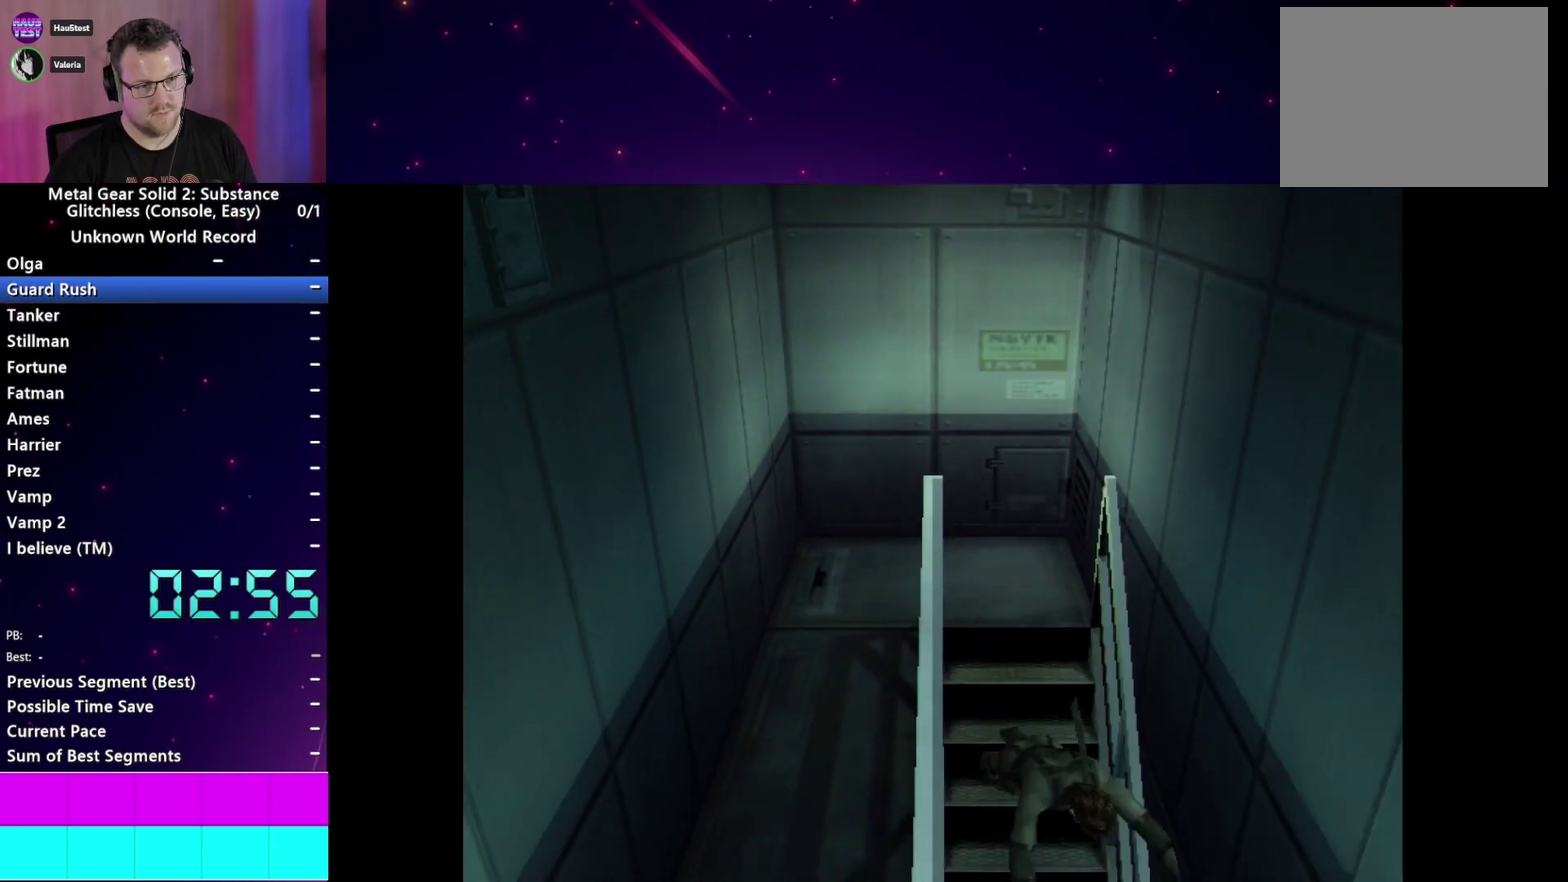
Gameplay with a controller (PlayStation layout); each line is a JSON object with the inputs held at the frame after it. "events" lists button and stick changes between this image and that frame as [ms after this image, input, new state], when the widget could be followed in between. This overlay highlights the sticks when they move; stick clicks (L3 R3) are not distinguishable. Not read: L3 R3 left_stick.
{"buttons": [], "right_stick": "center", "events": [[17, "L1", "up"]]}
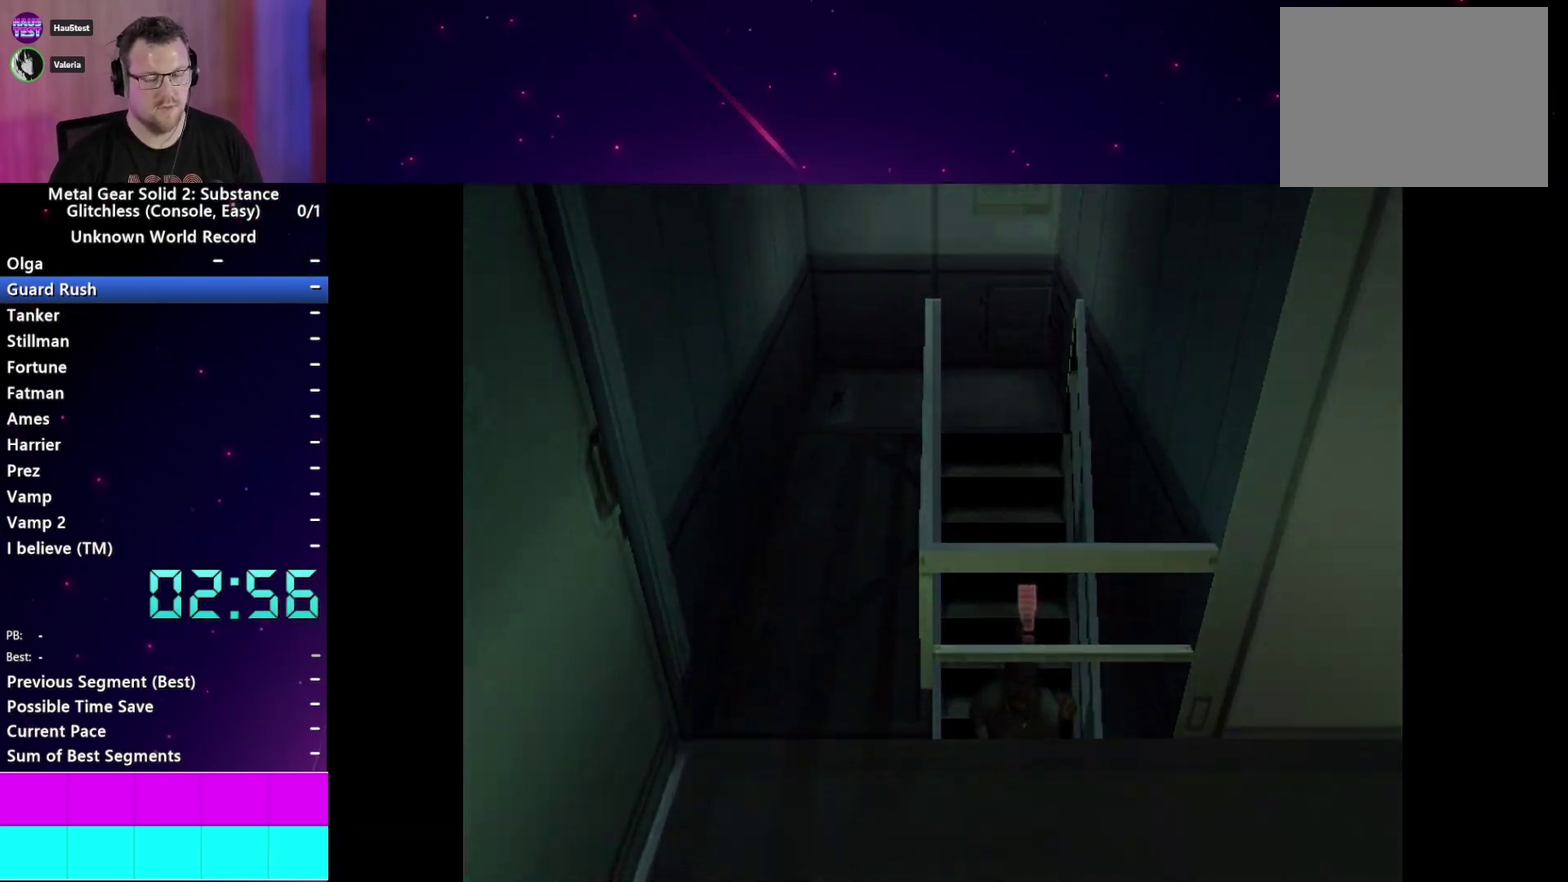
{"buttons": ["L1"], "right_stick": "center"}
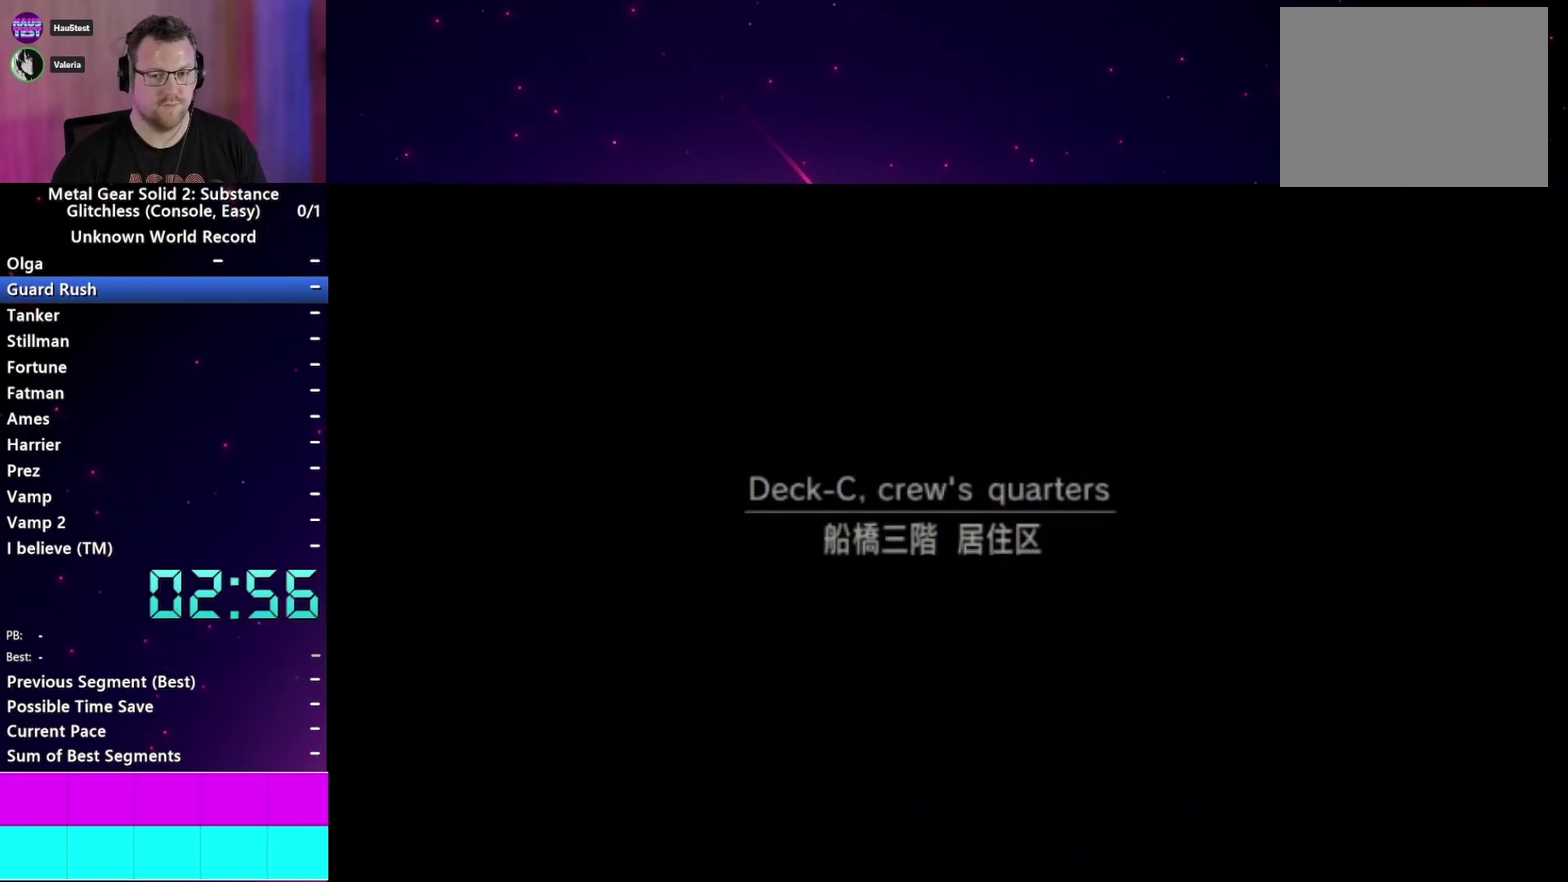
{"buttons": ["L1"], "right_stick": "center"}
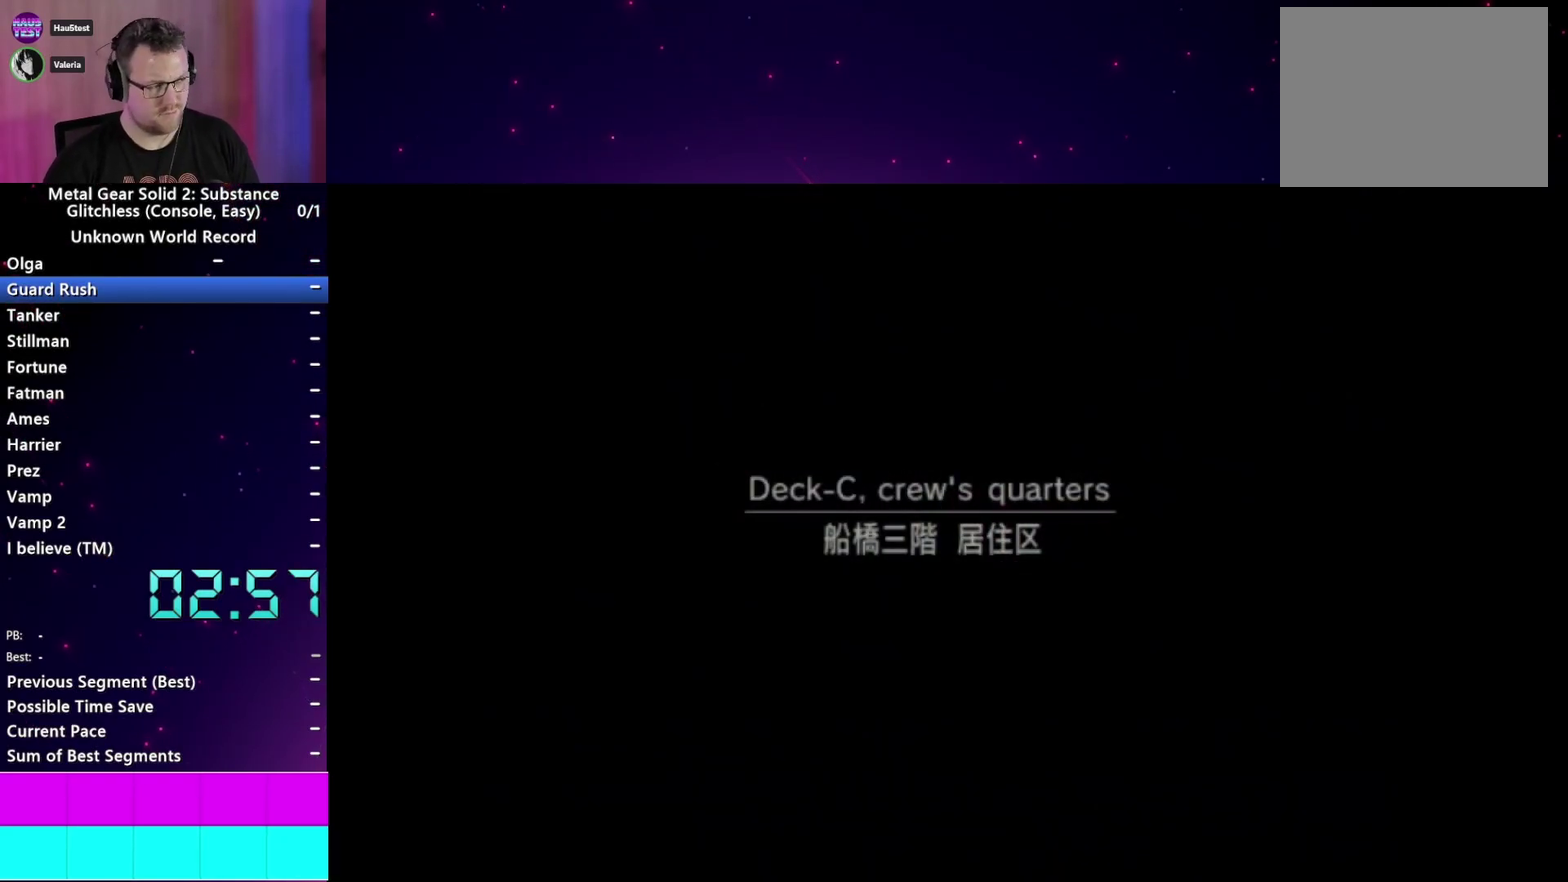
{"buttons": ["L1"], "right_stick": "center"}